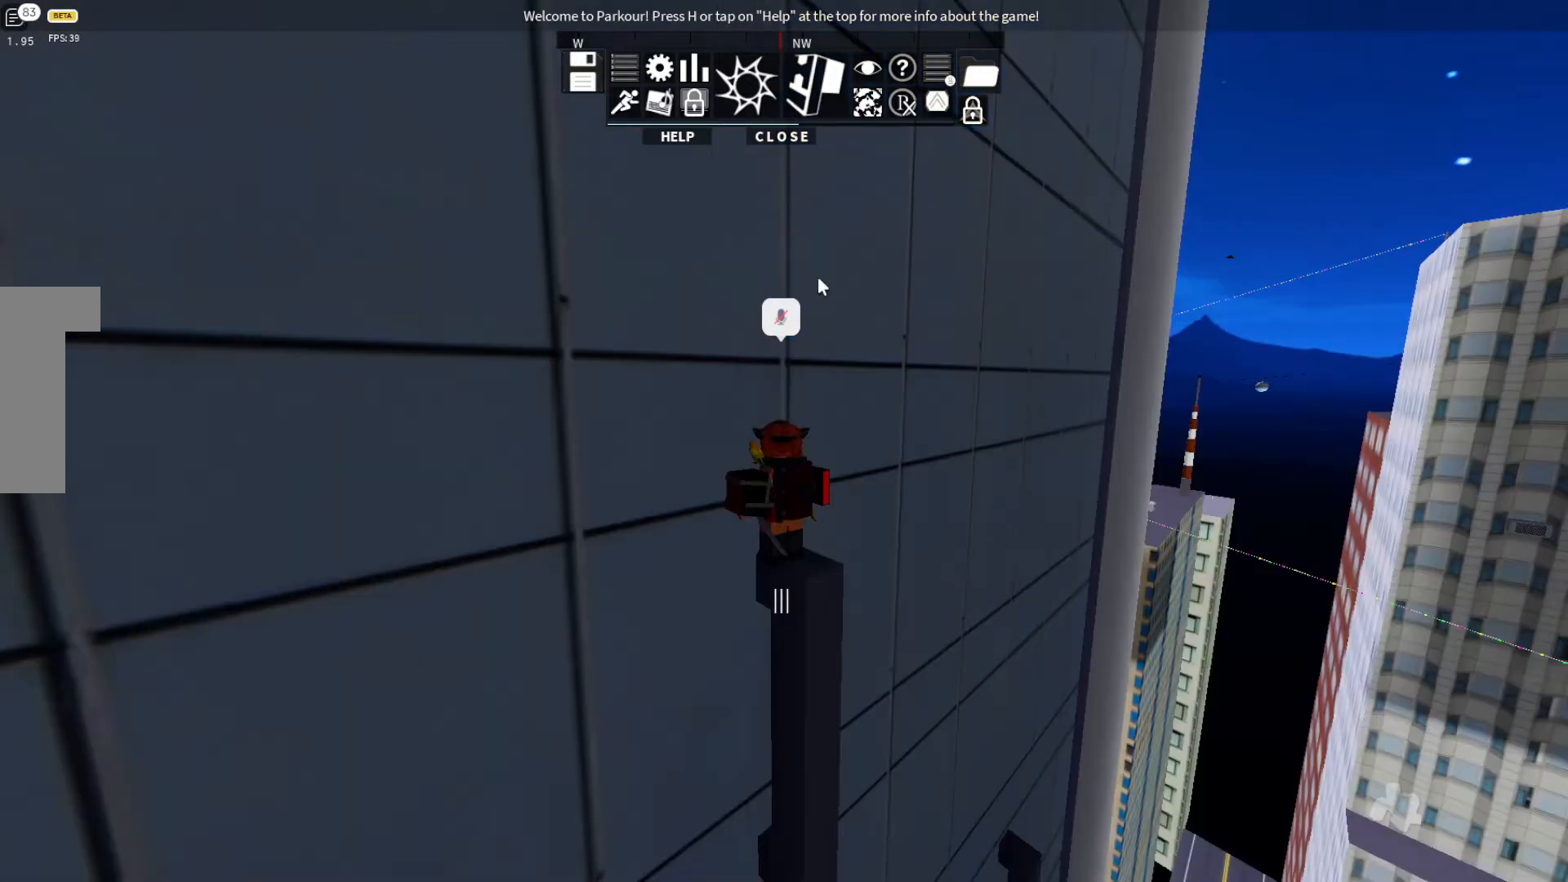
Gameplay with keyboard; each line is a JSON object with the keys held at the frame after it. "events" lists presses ("down") and releases ("up") of "ctrl", "d", "e", "s", "shift", "space" and "w" between this image and that frame as [ms after this image, input, new state], when the widget could be followed in between. No other keys are recorded. Mouse input is not recorded.
{"keys": ["w"], "events": [[67, "space", "down"], [67, "w", "down"], [267, "space", "up"]]}
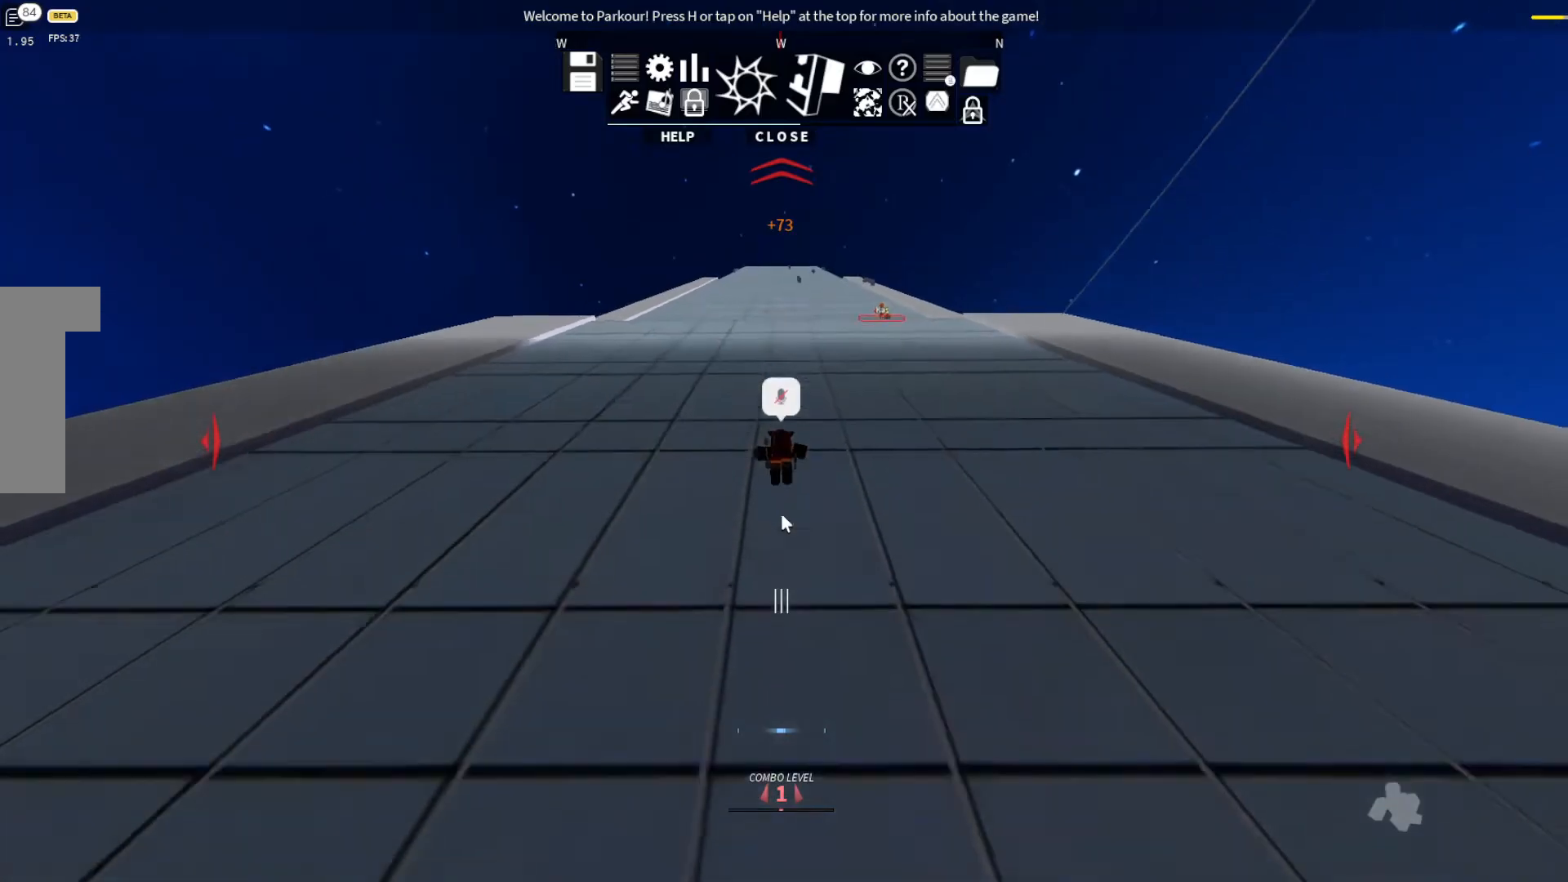
{"keys": ["w"], "events": [[67, "space", "down"], [167, "space", "up"], [300, "space", "down"], [433, "space", "up"]]}
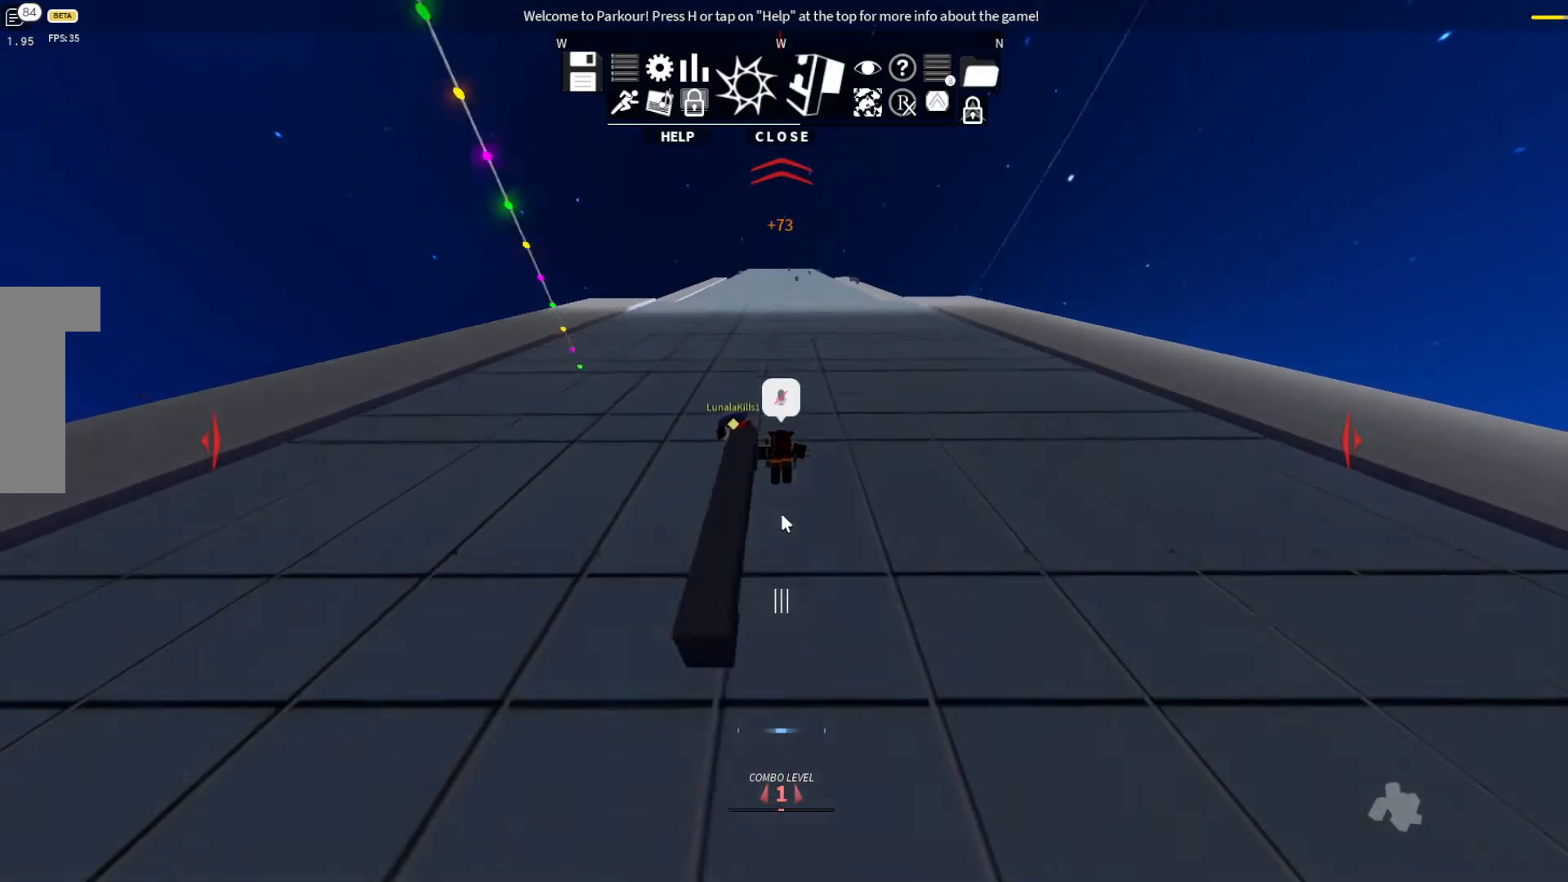
{"keys": [], "events": [[67, "w", "up"]]}
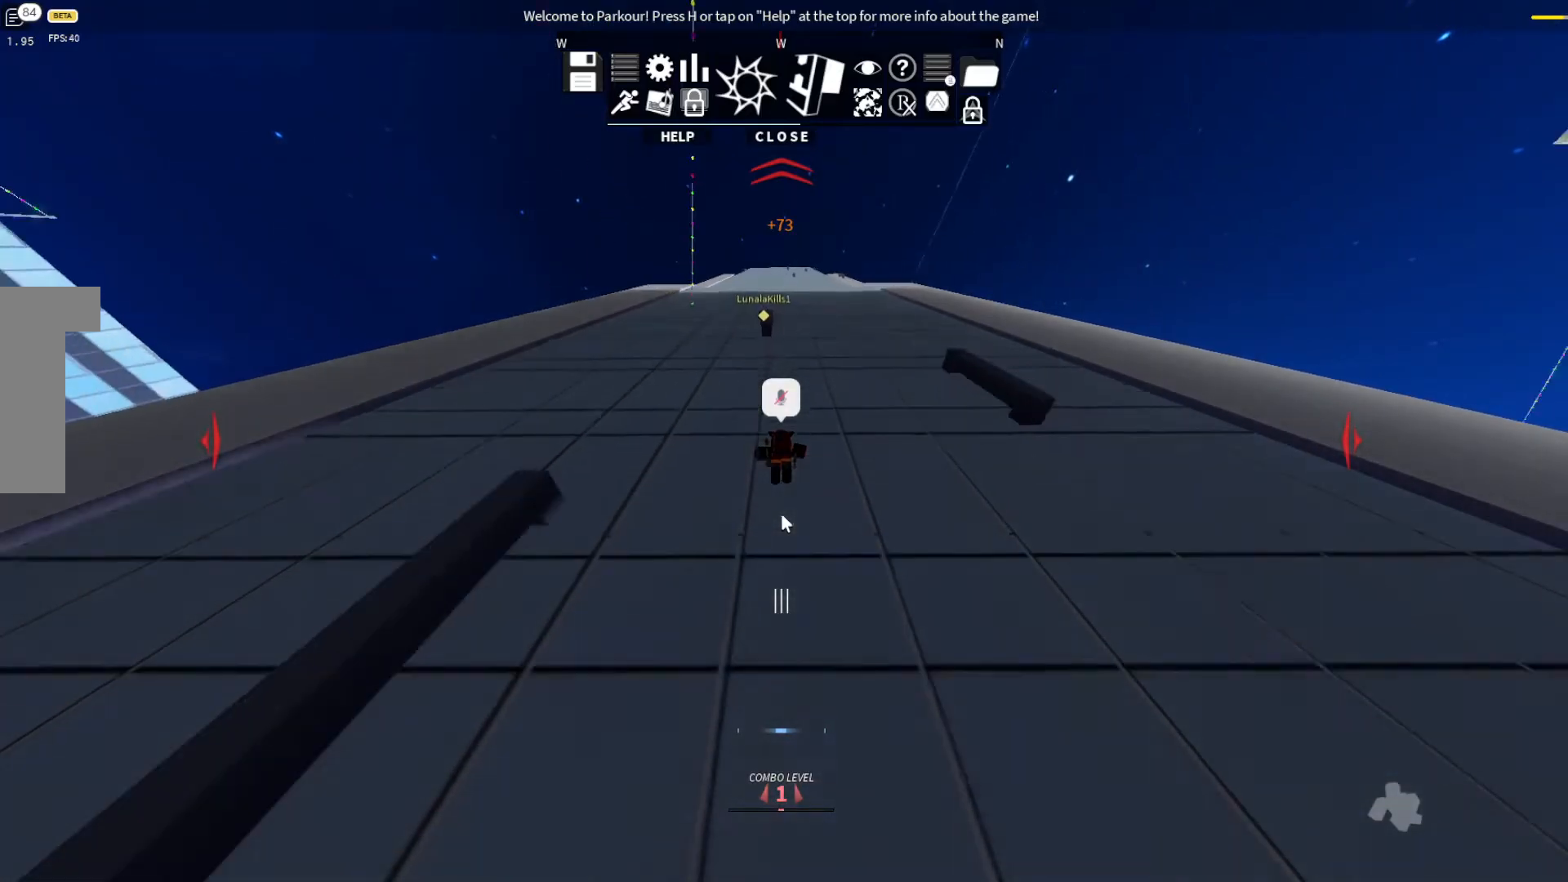
{"keys": [], "events": []}
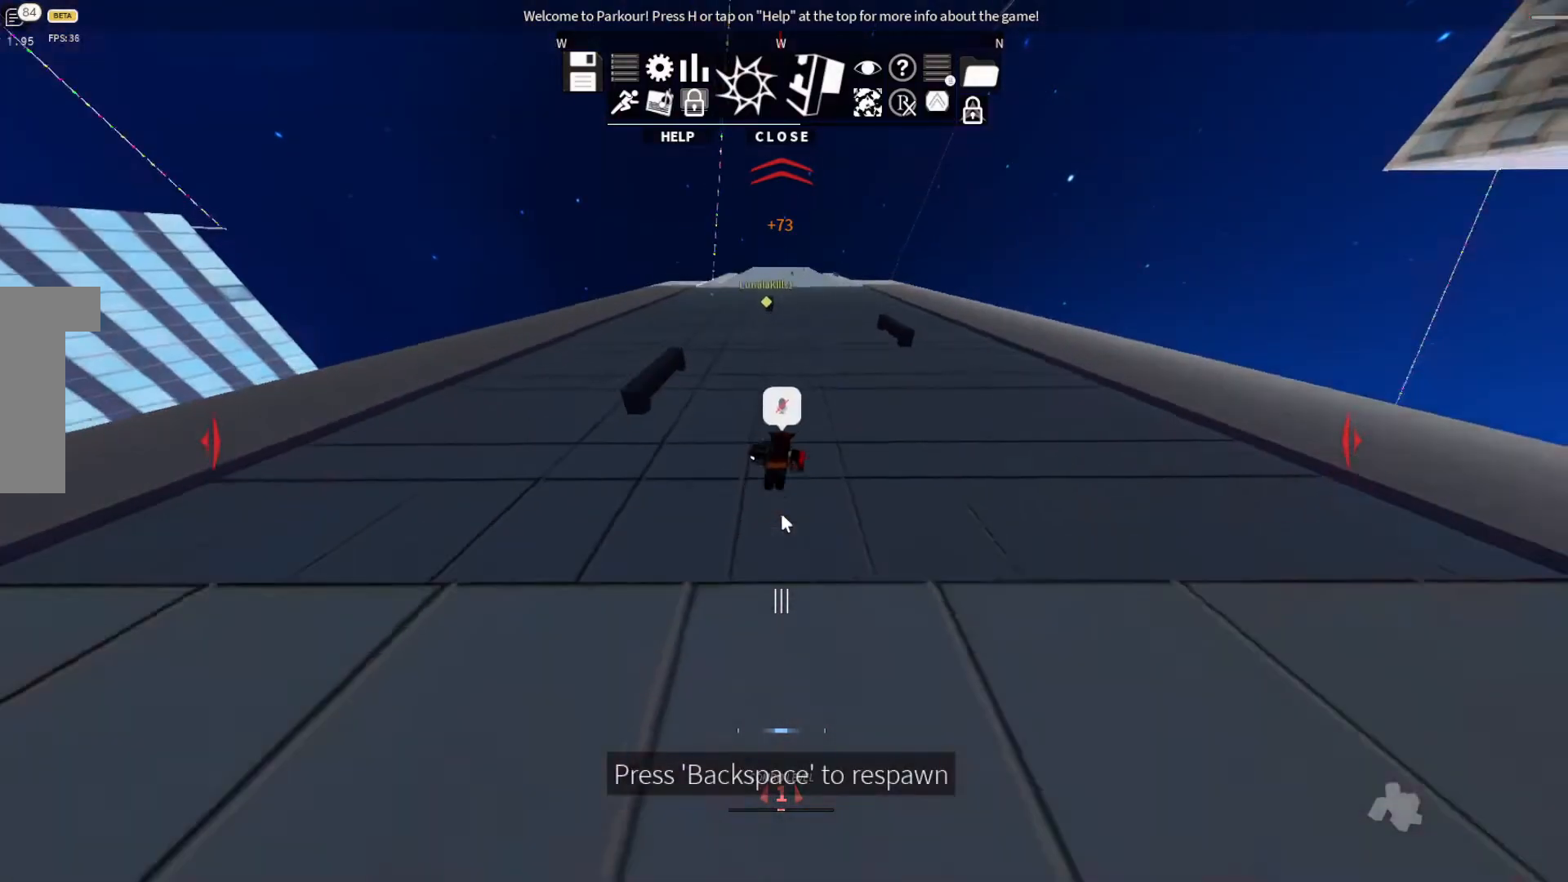
{"keys": []}
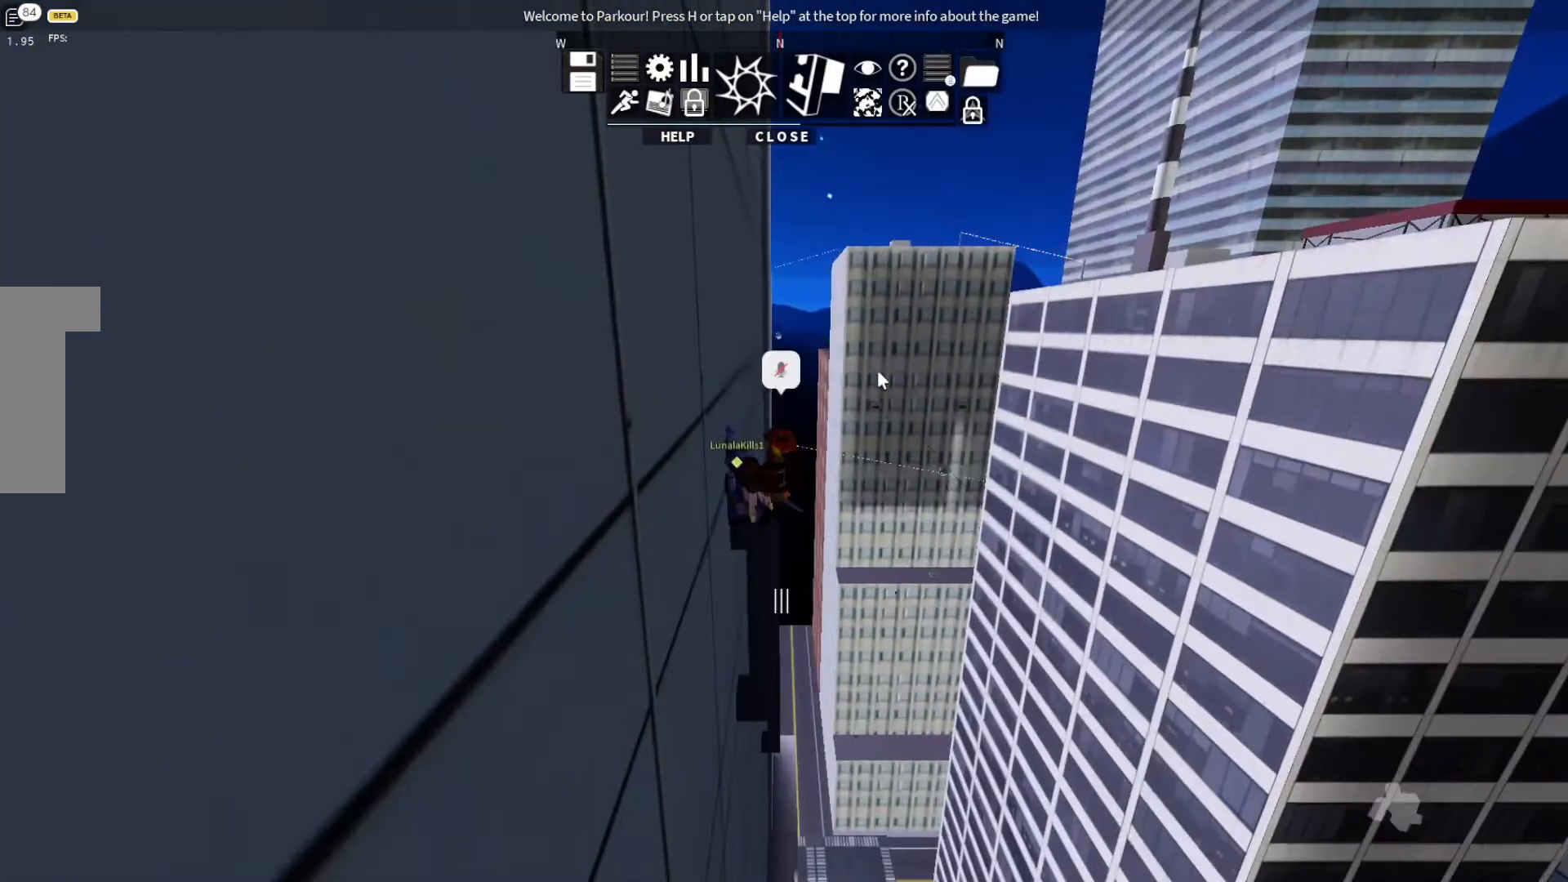
{"keys": [], "events": []}
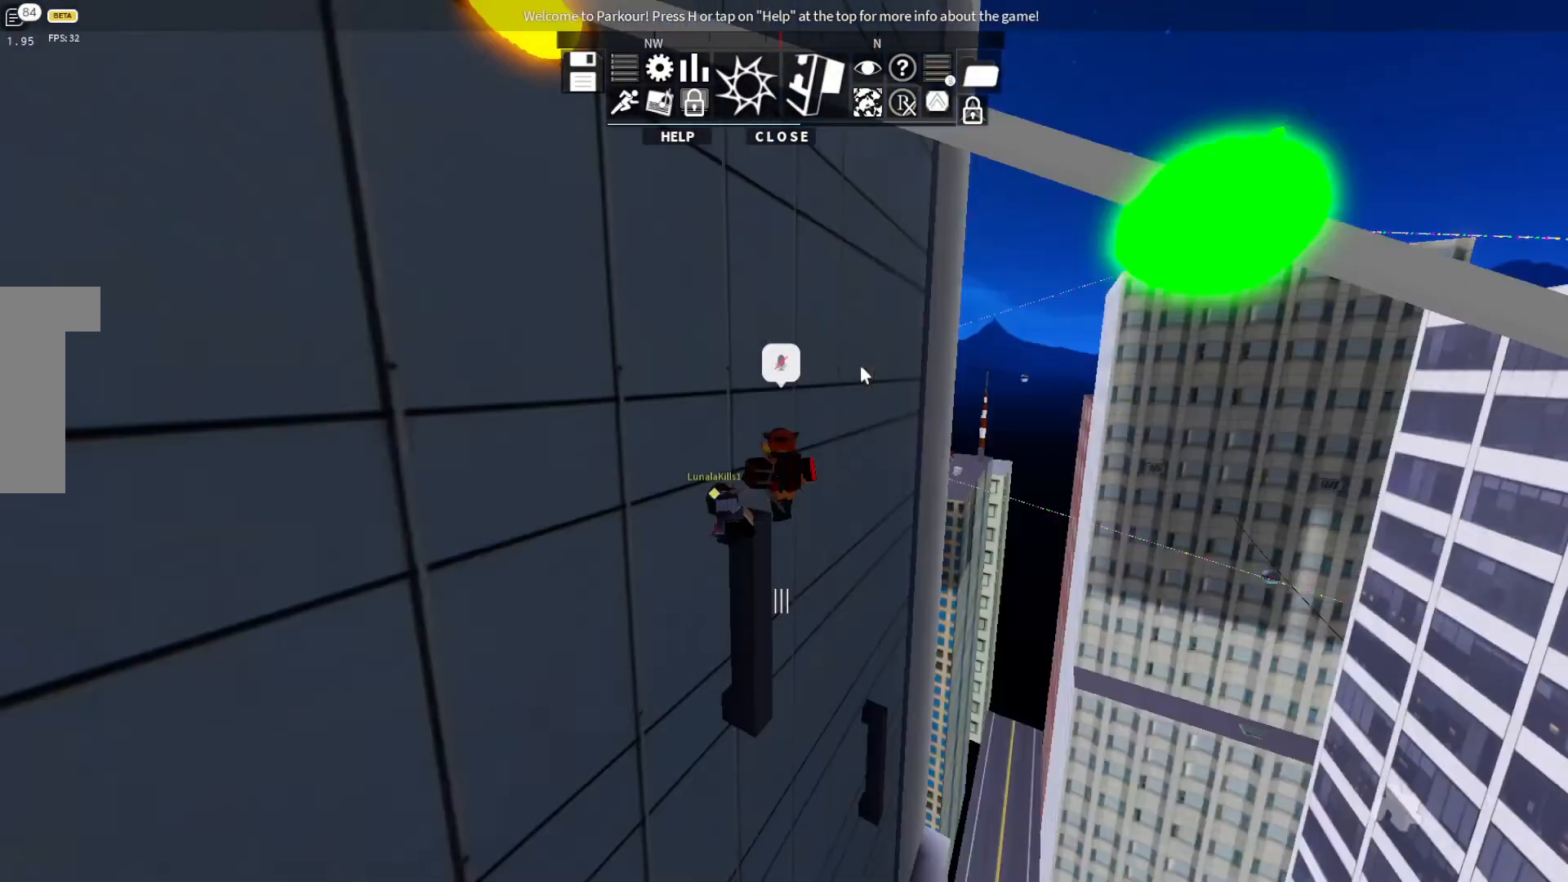
{"keys": ["space", "w"], "events": [[267, "space", "down"], [400, "w", "down"]]}
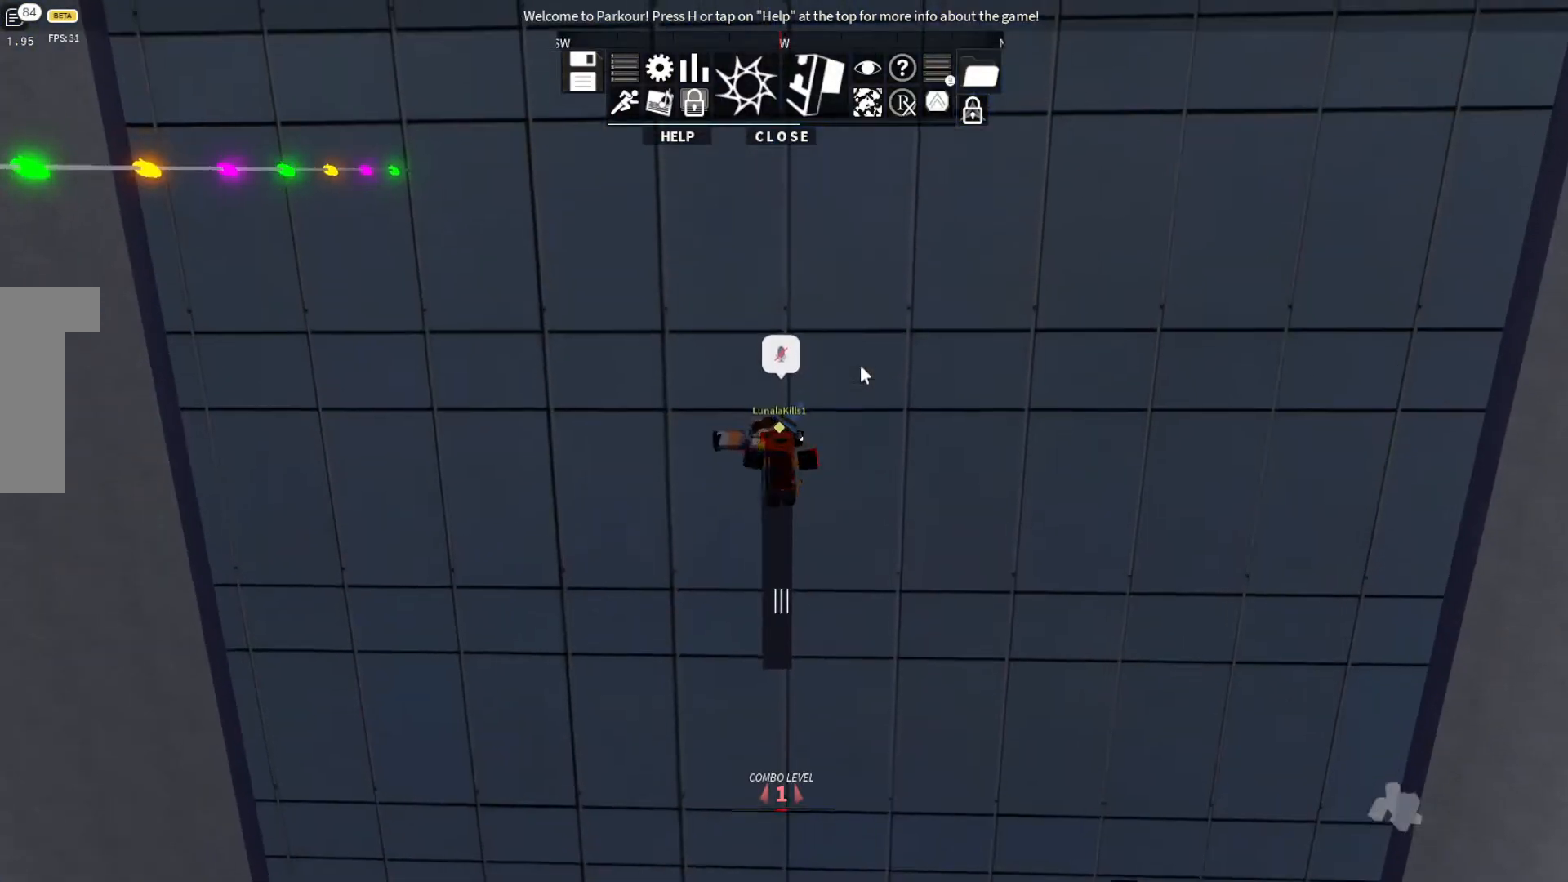
{"keys": ["w"], "events": [[67, "space", "up"], [100, "space", "down"], [267, "space", "up"]]}
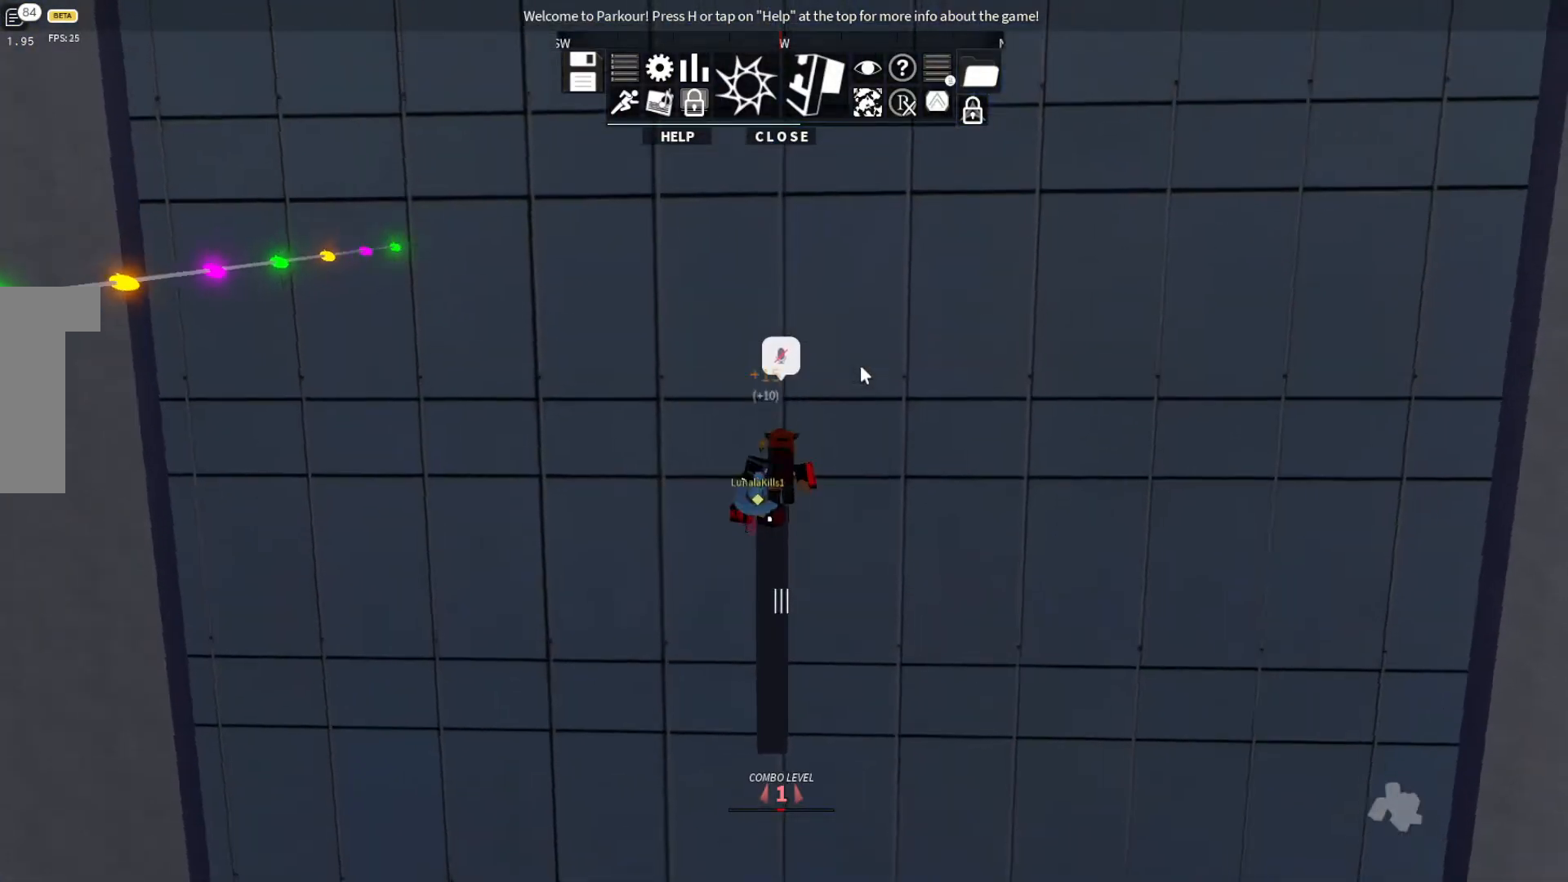
{"keys": ["space", "w"], "events": [[67, "space", "down"], [100, "space", "up"], [400, "space", "down"]]}
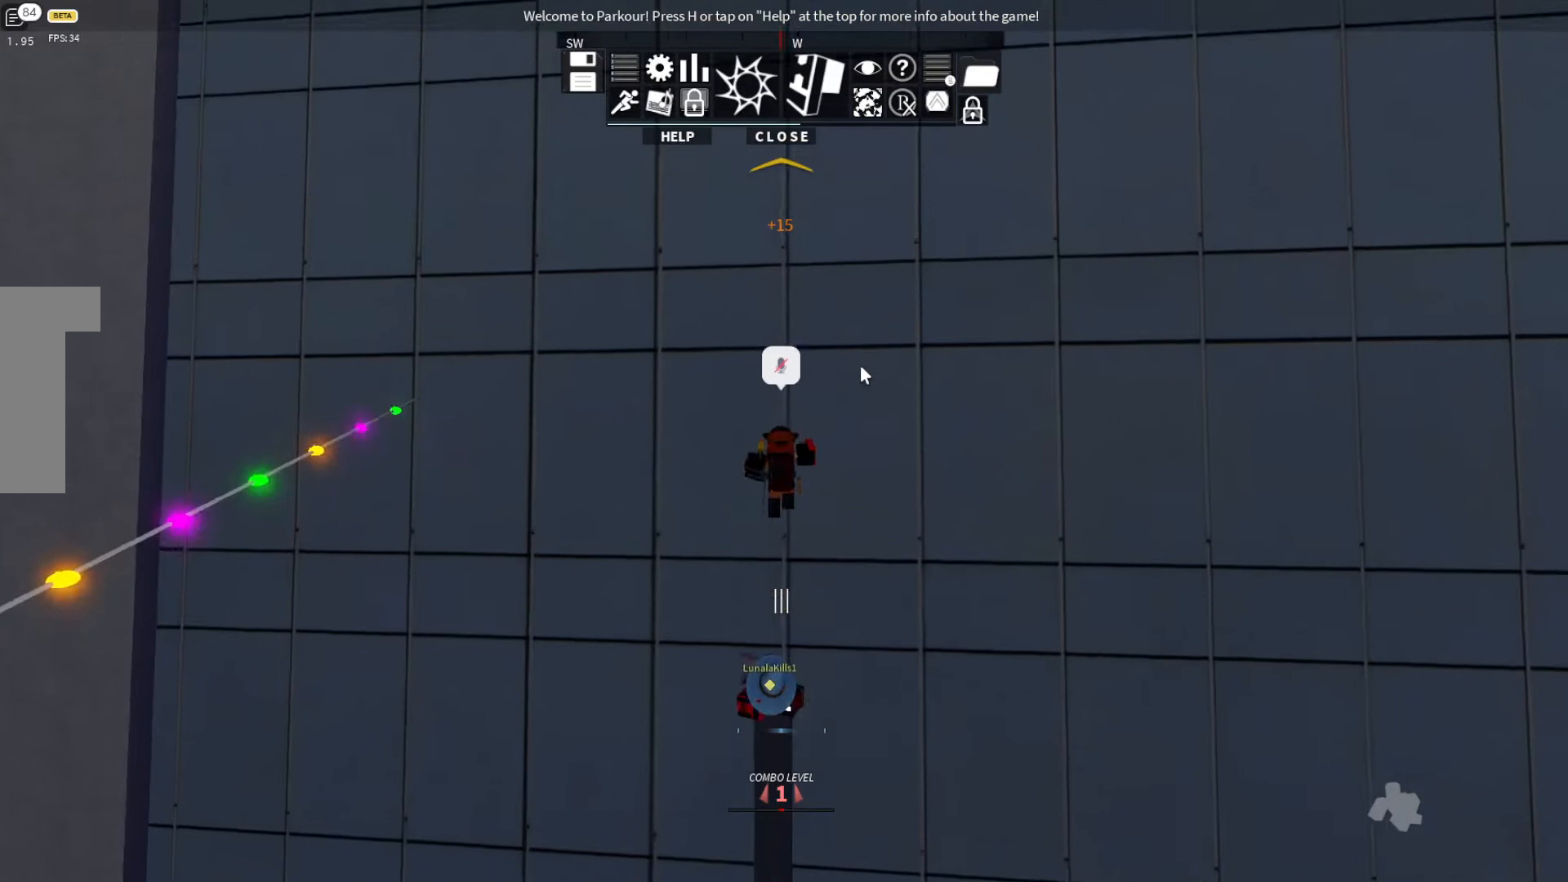
{"keys": [], "events": [[133, "space", "up"], [200, "space", "down"], [433, "space", "up"], [500, "w", "up"]]}
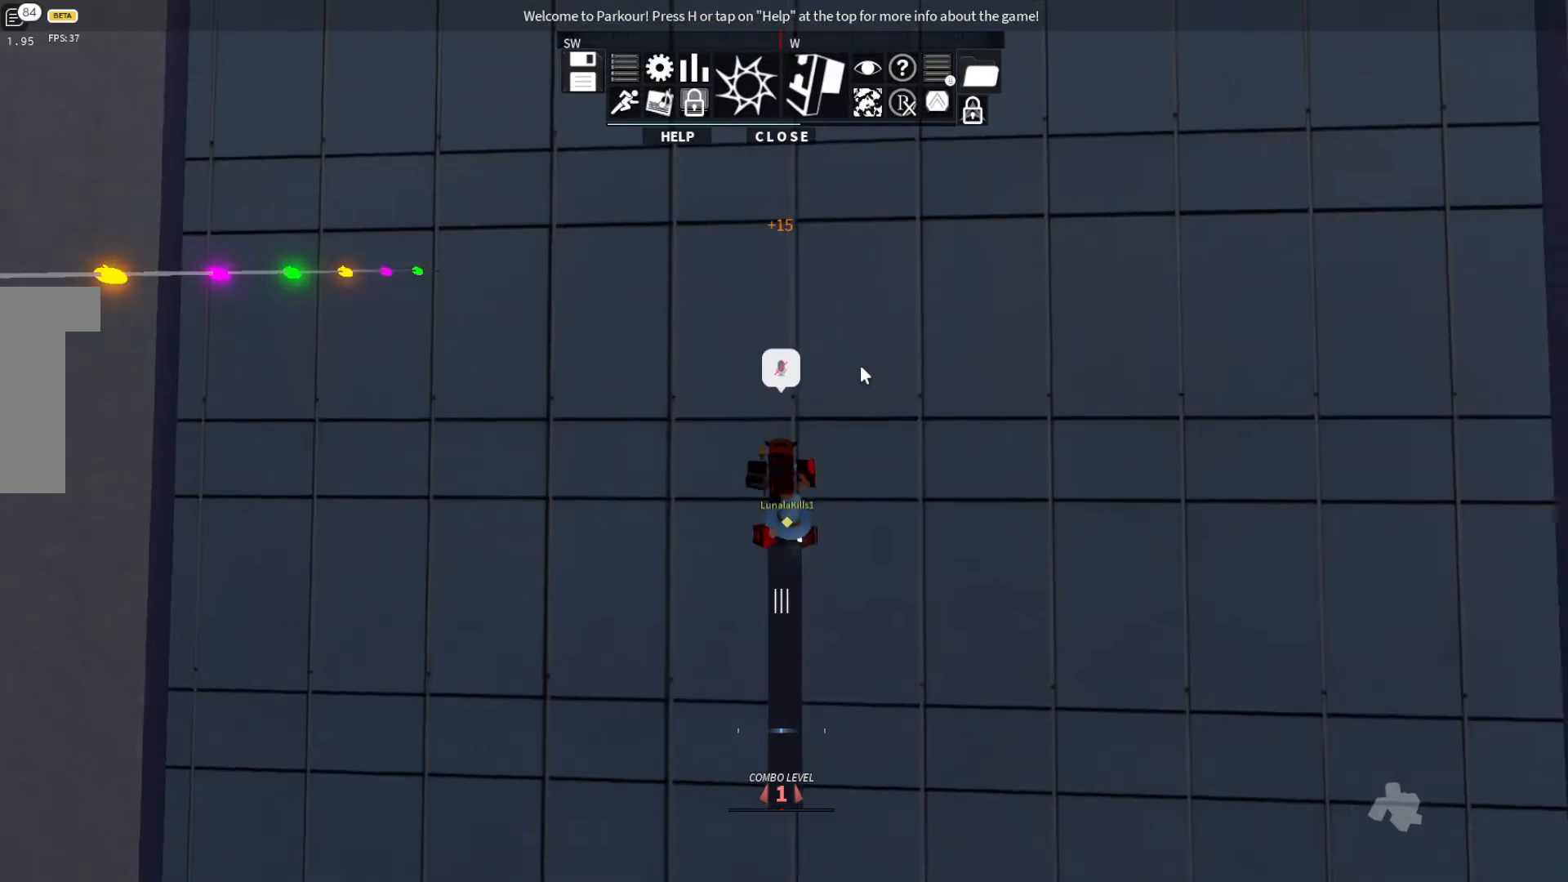
{"keys": [], "events": []}
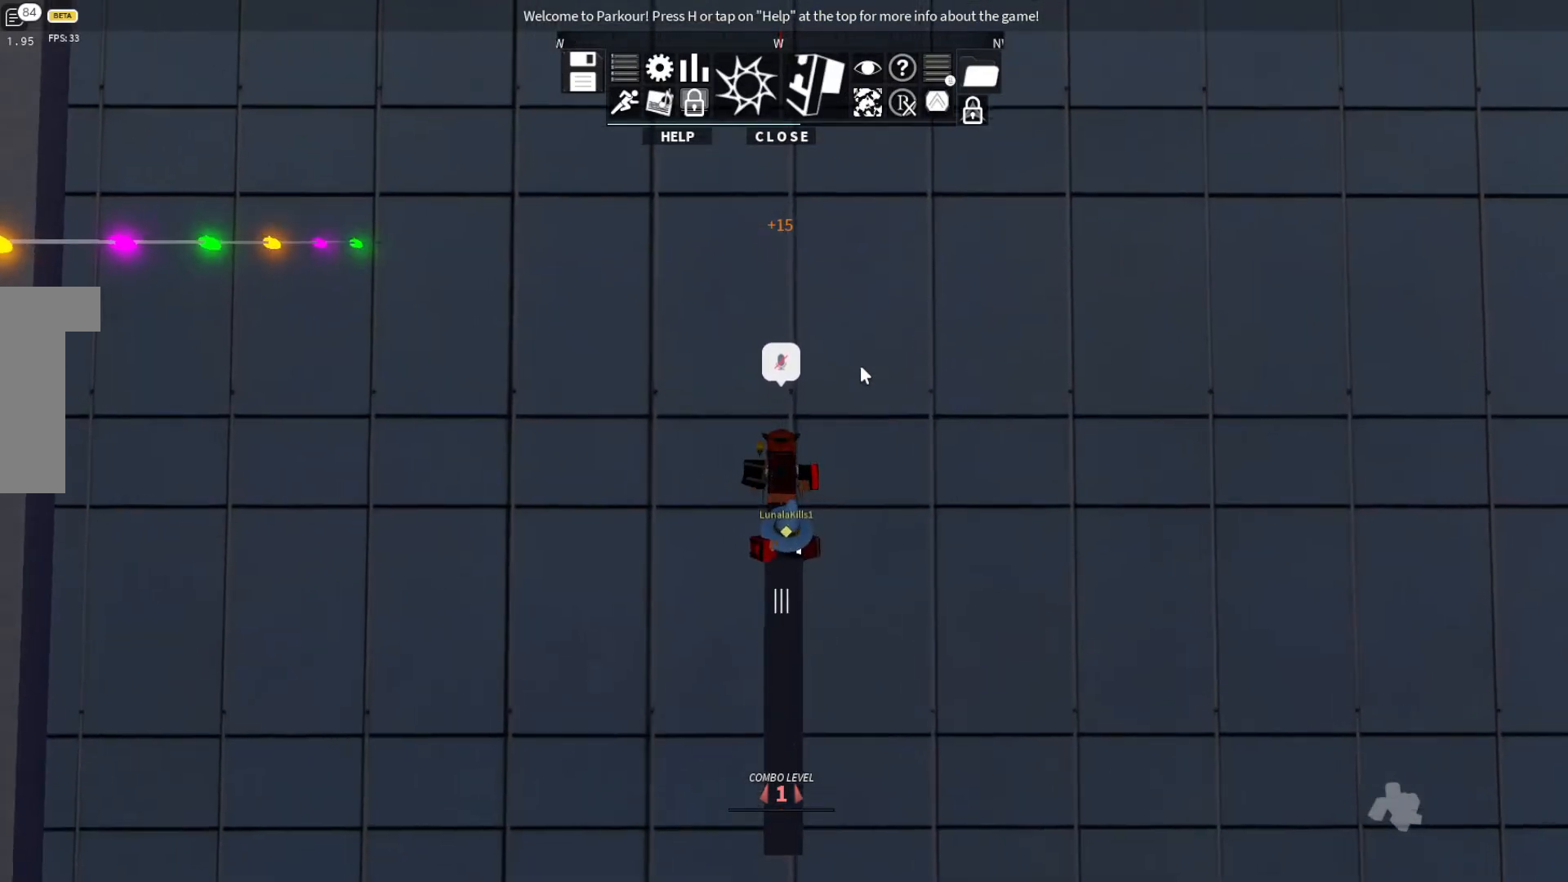
{"keys": [], "events": []}
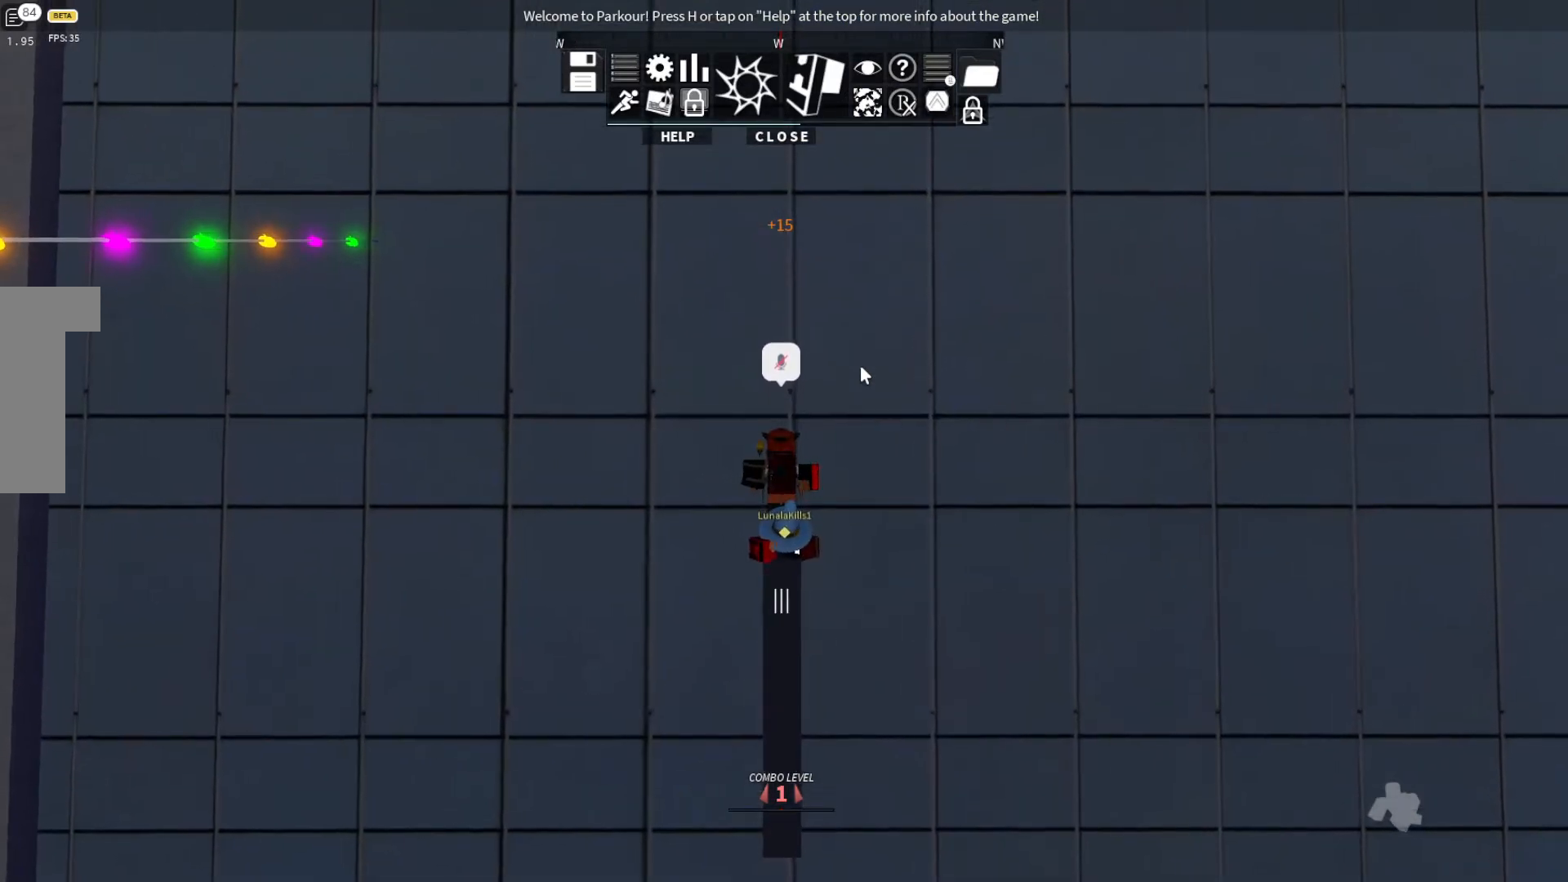
{"keys": [], "events": []}
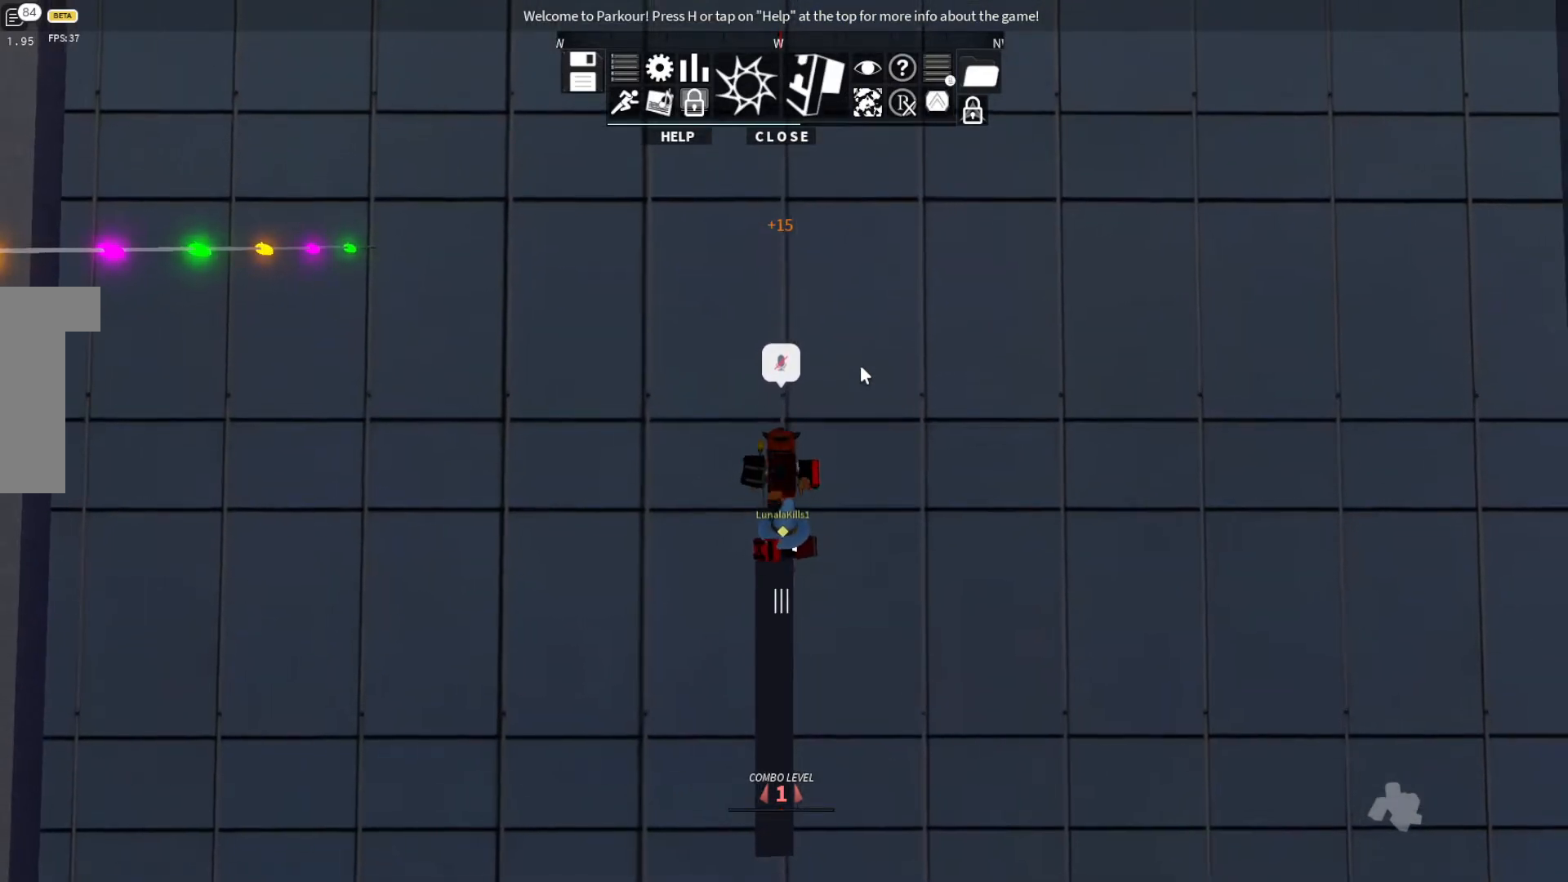
{"keys": [], "events": []}
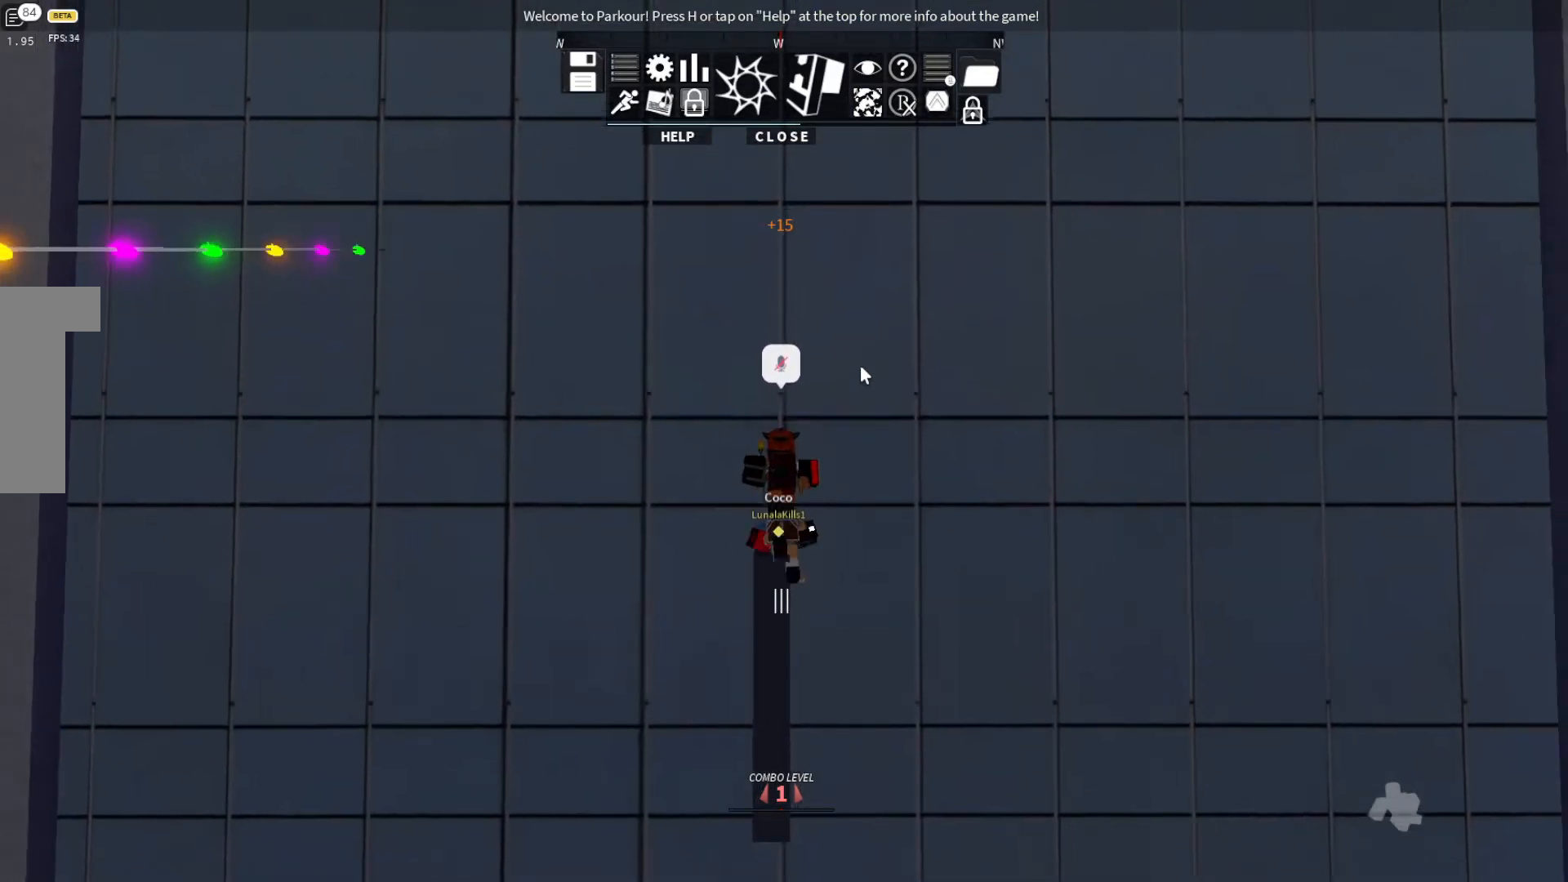
{"keys": ["w"], "events": [[100, "w", "down"], [433, "space", "down"], [467, "space", "up"]]}
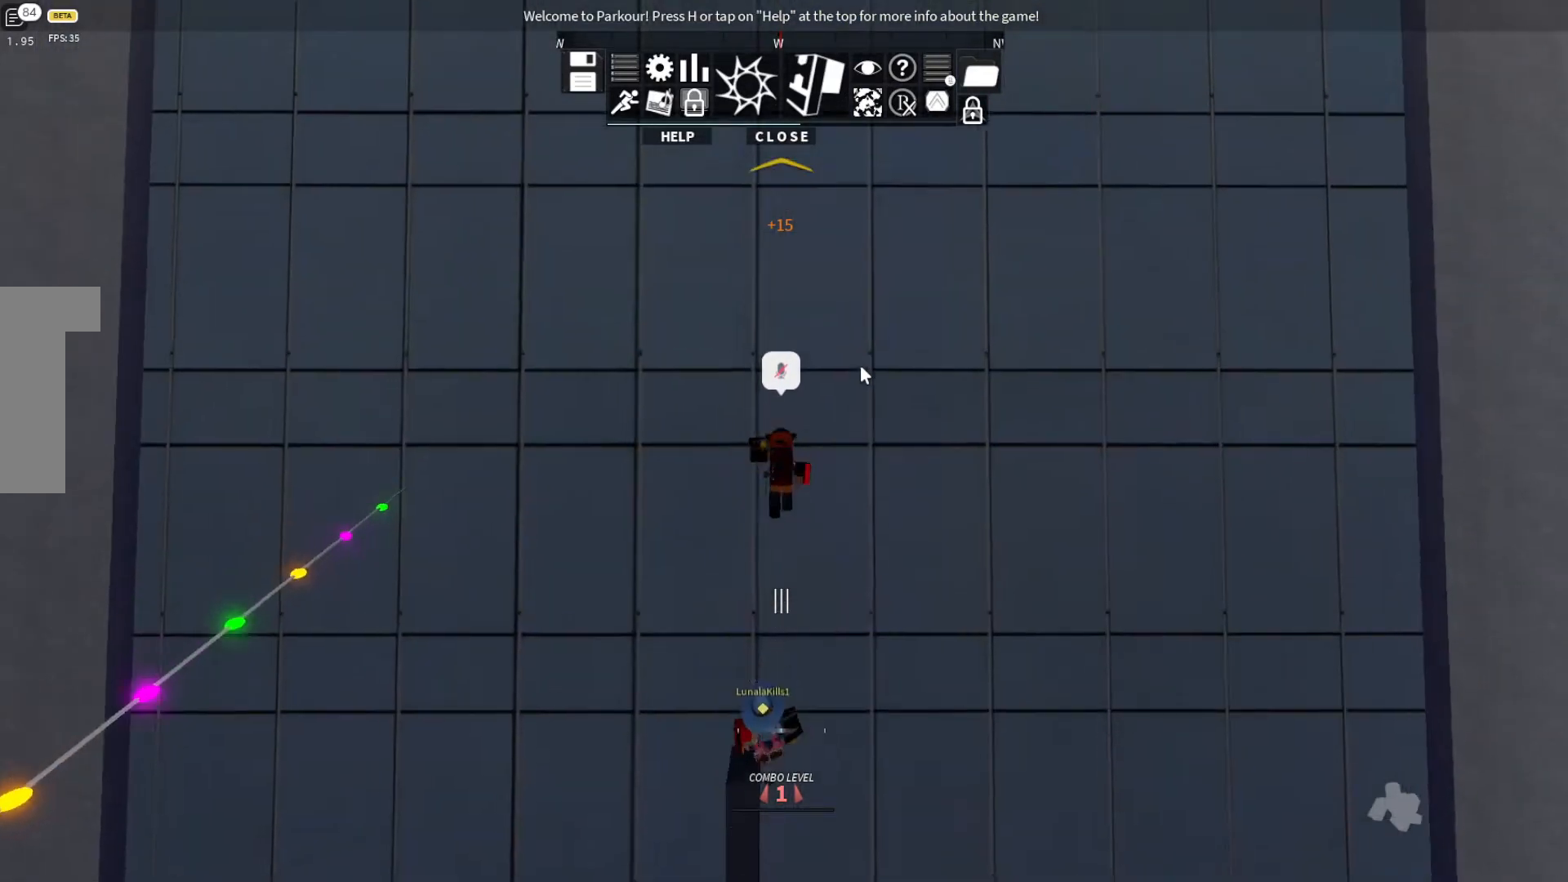
{"keys": ["w"], "events": [[133, "space", "down"], [167, "space", "up"], [333, "space", "down"], [400, "space", "up"]]}
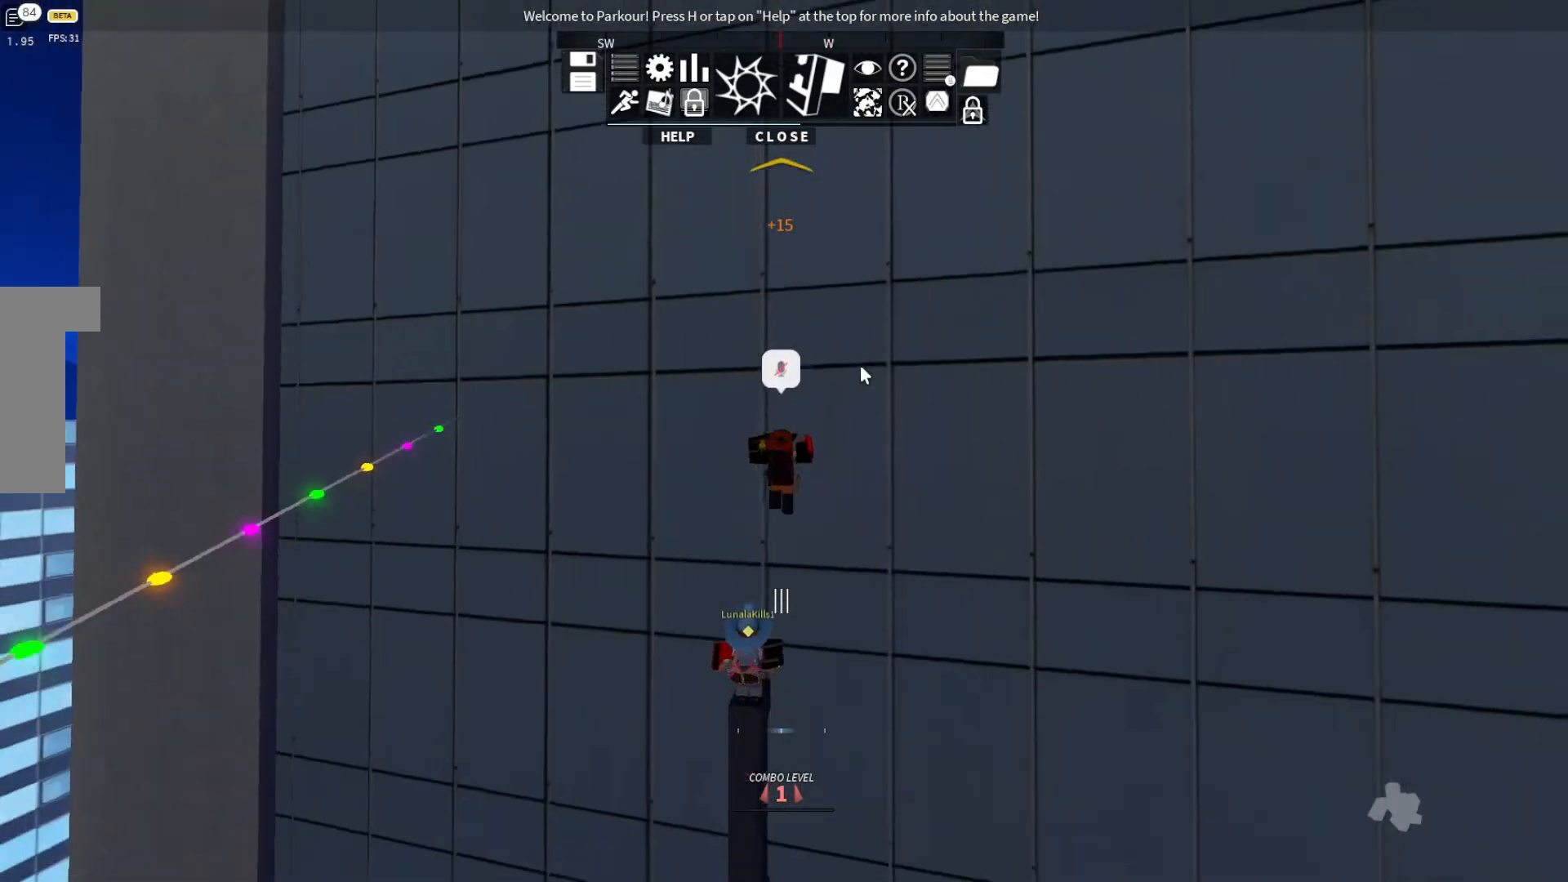
{"keys": ["space", "w"], "events": [[67, "space", "down"], [100, "space", "up"], [433, "space", "down"]]}
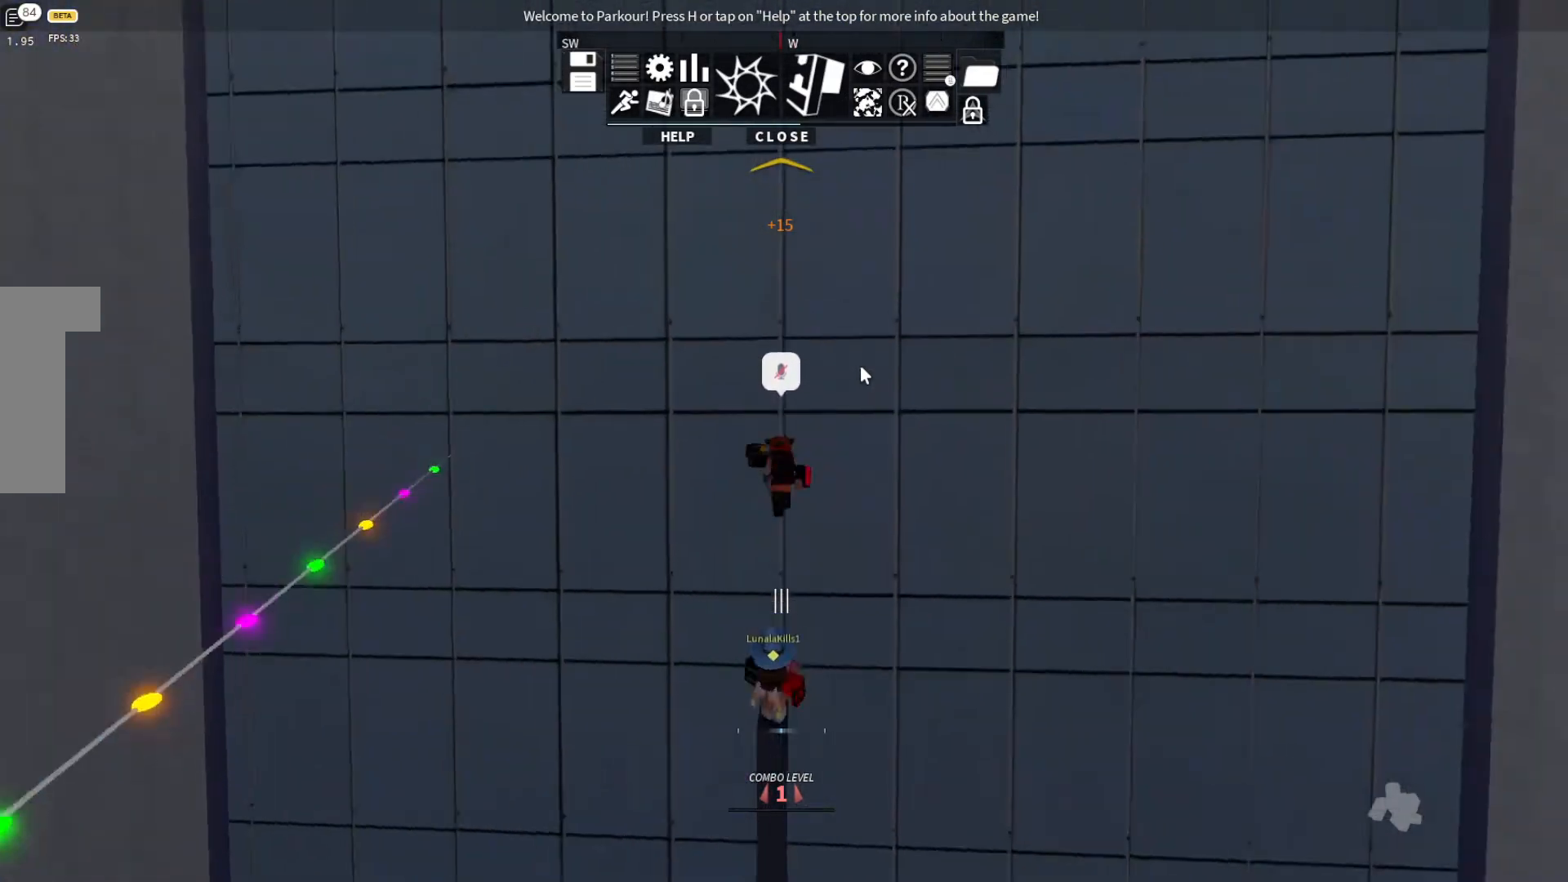
{"keys": ["space", "w"], "events": [[100, "space", "up"], [267, "space", "down"], [300, "space", "up"], [433, "space", "down"]]}